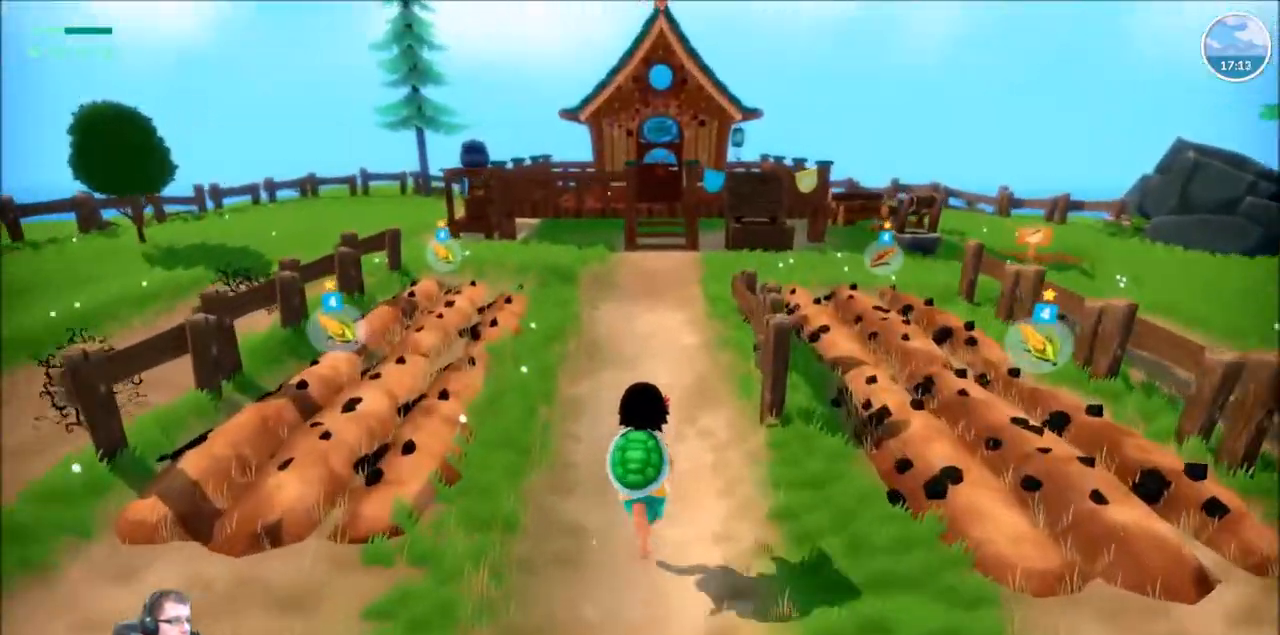
Gameplay with a controller (Xbox layout); each line is a JSON object with the inputs held at the frame after it. "events" lists button and stick changes between this image and that frame as [ms after this image, input, new state], when the widget could be followed in between. Not read: L1 L3 R1 R3.
{"buttons": ["R2"], "left_stick": "up", "right_stick": "center", "events": []}
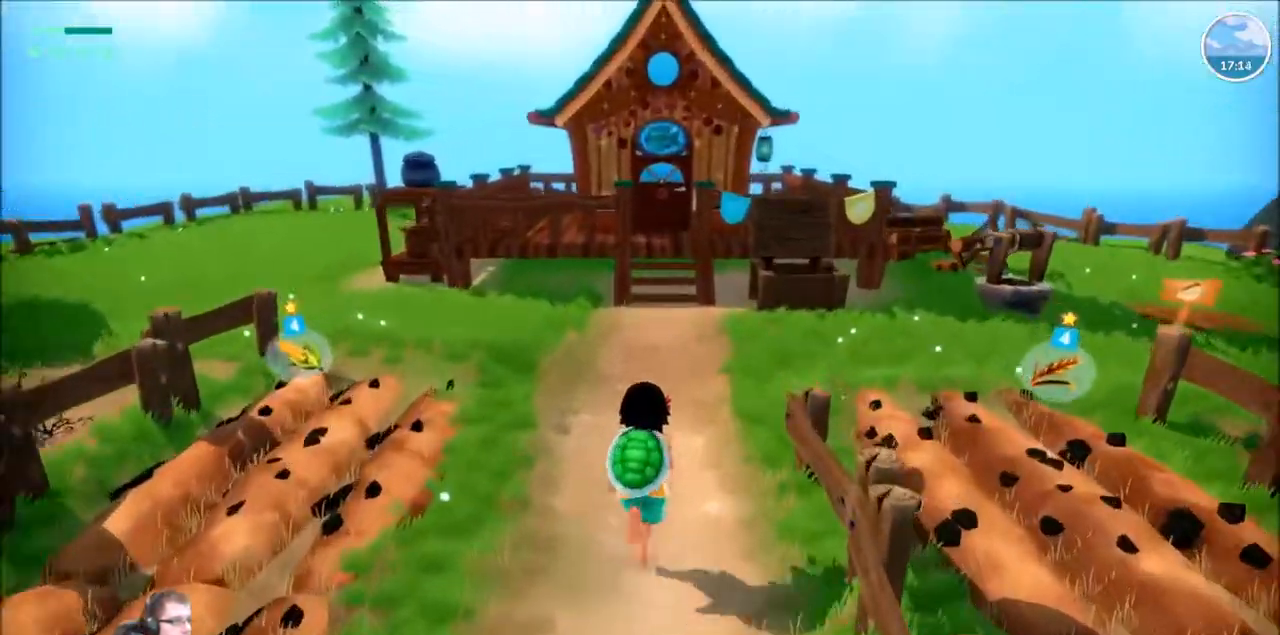
{"buttons": ["R2"], "left_stick": "up", "right_stick": "center", "events": []}
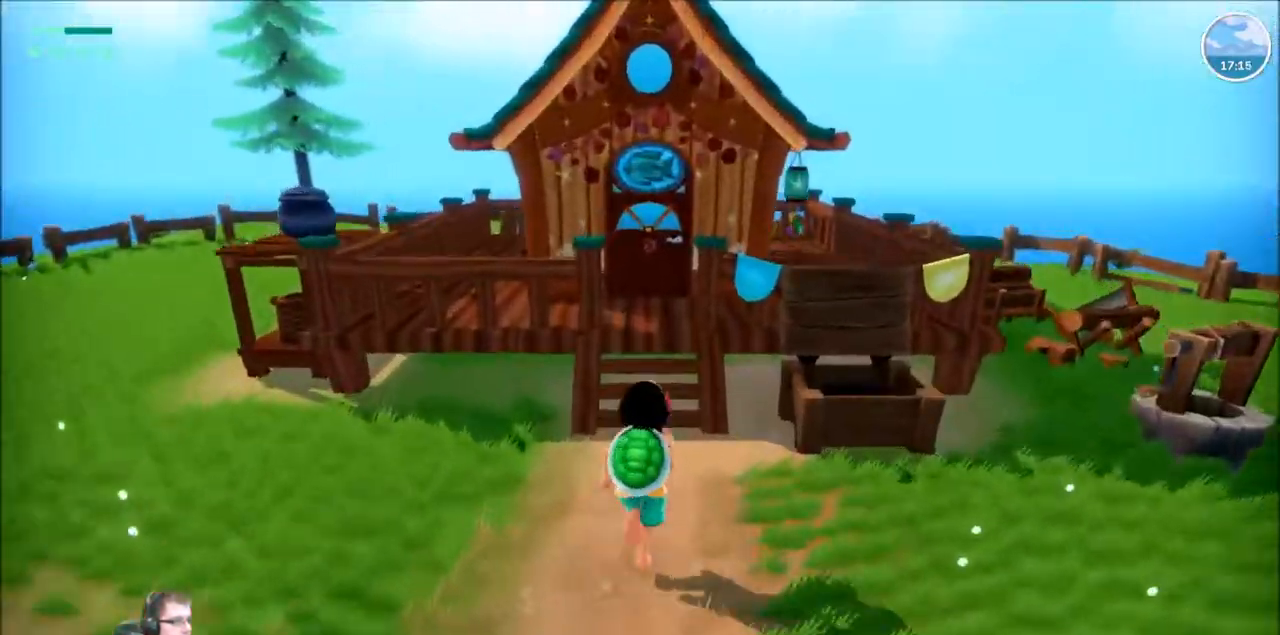
{"buttons": [], "left_stick": "up", "right_stick": "center", "events": [[500, "R2", "up"]]}
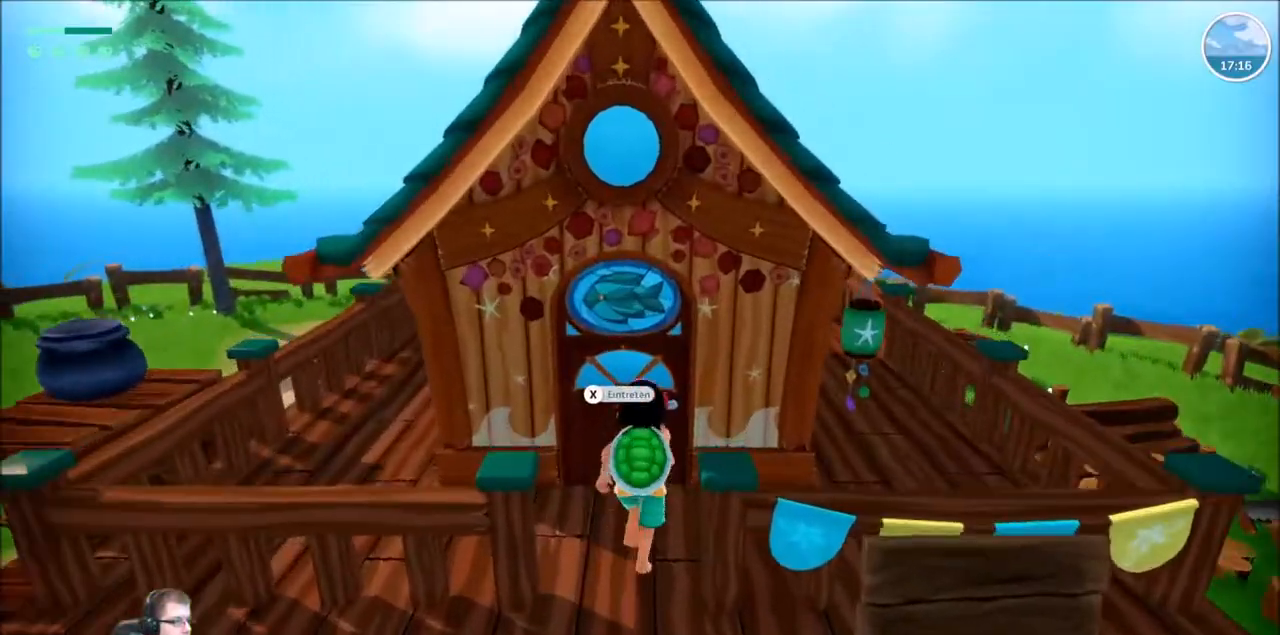
{"buttons": [], "left_stick": "center", "right_stick": "center", "events": [[167, "left_stick", "center"]]}
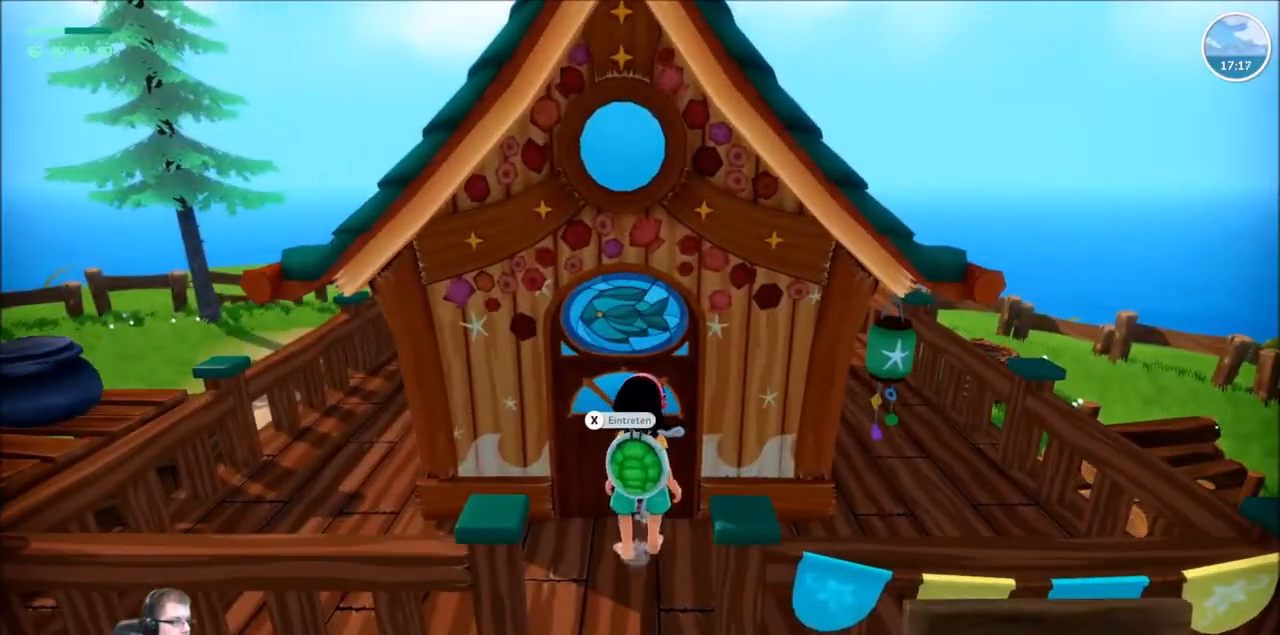
{"buttons": [], "left_stick": "center", "right_stick": "center", "events": [[100, "X", "down"], [167, "X", "up"]]}
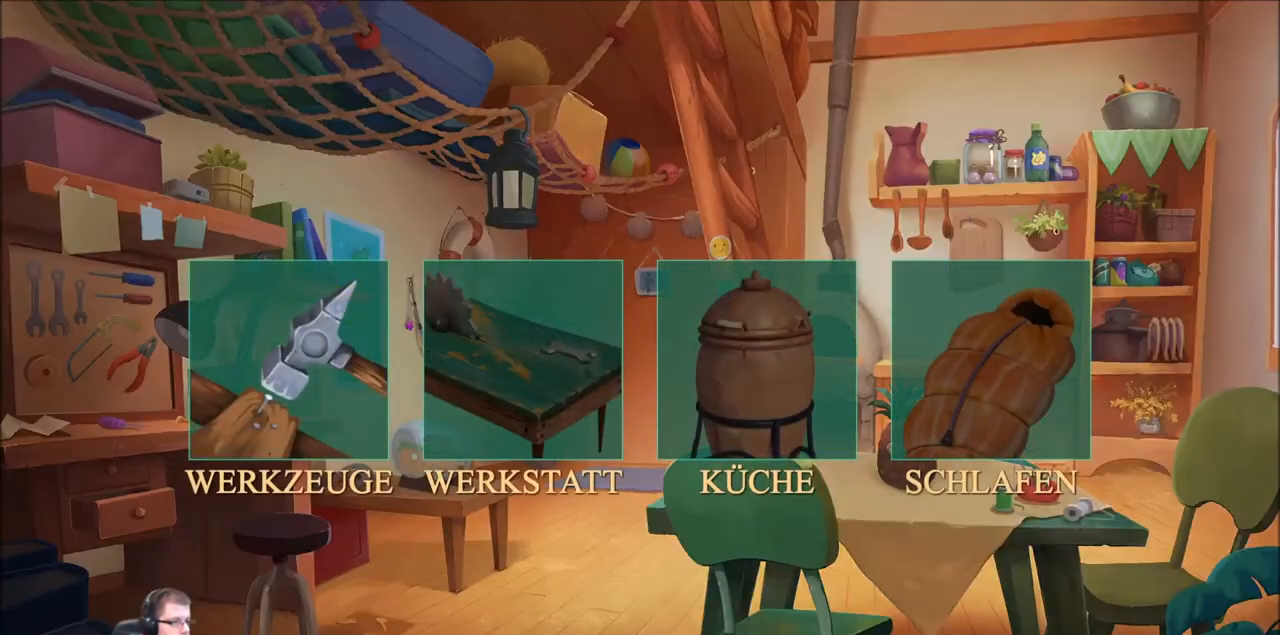
{"buttons": [], "left_stick": "center", "right_stick": "center", "events": [[334, "left_stick", "right"], [501, "left_stick", "center"]]}
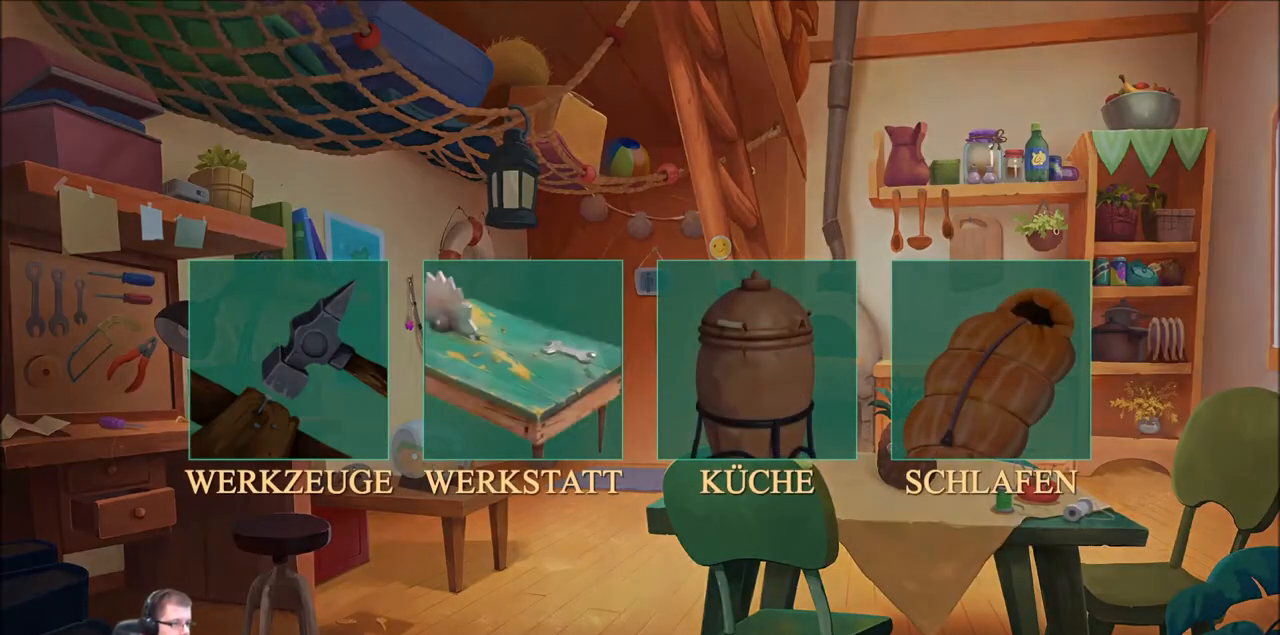
{"buttons": [], "left_stick": "center", "right_stick": "center", "events": [[133, "left_stick", "right"], [300, "left_stick", "center"], [334, "A", "down"], [467, "A", "up"]]}
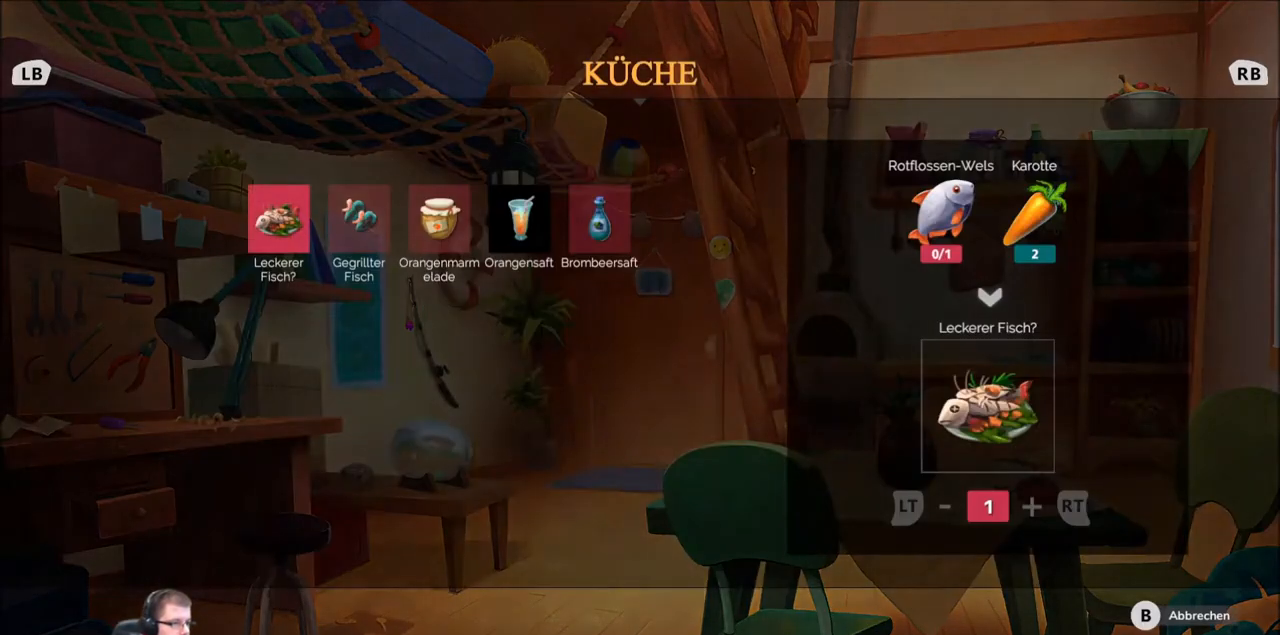
{"buttons": [], "left_stick": "center", "right_stick": "center", "events": [[234, "left_stick", "right"], [401, "left_stick", "center"]]}
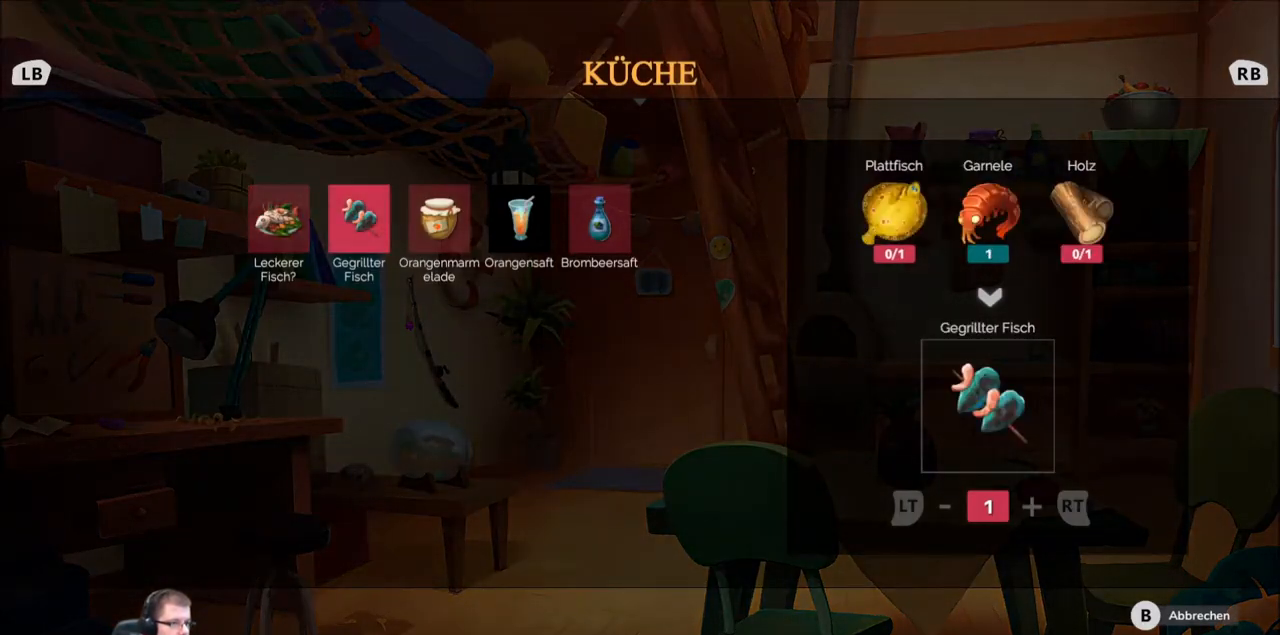
{"buttons": [], "left_stick": "center", "right_stick": "center", "events": [[33, "left_stick", "right"], [167, "left_stick", "center"], [300, "left_stick", "right"], [434, "left_stick", "center"]]}
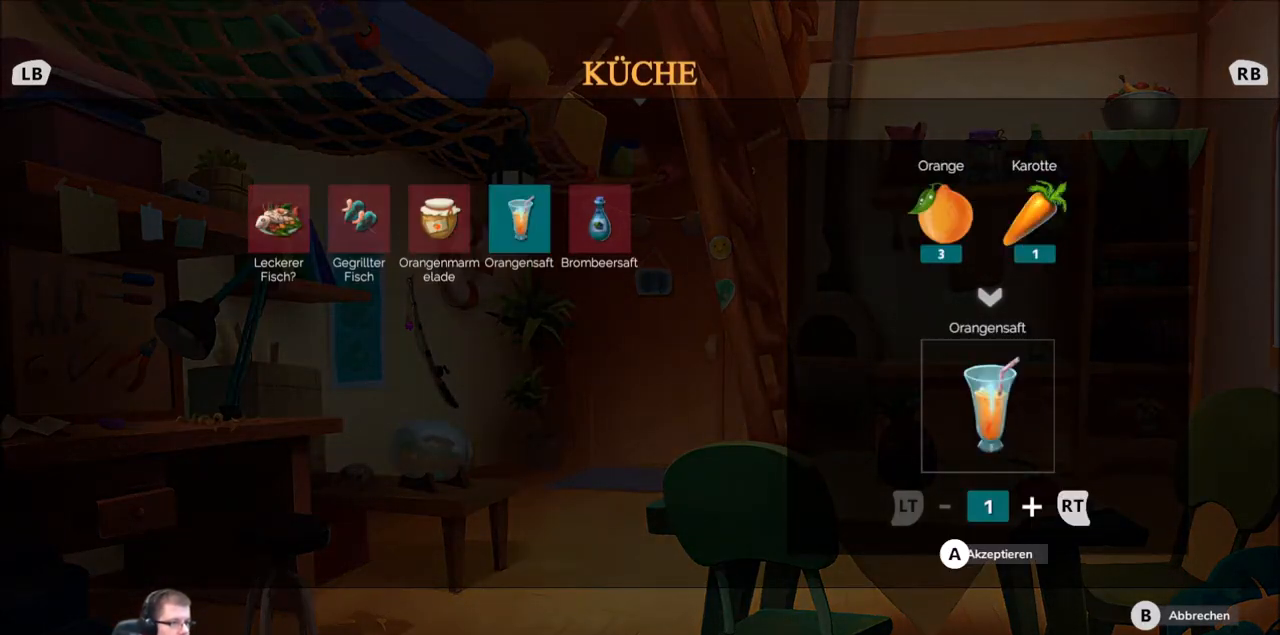
{"buttons": [], "left_stick": "center", "right_stick": "center", "events": [[267, "R2", "down"], [467, "R2", "up"]]}
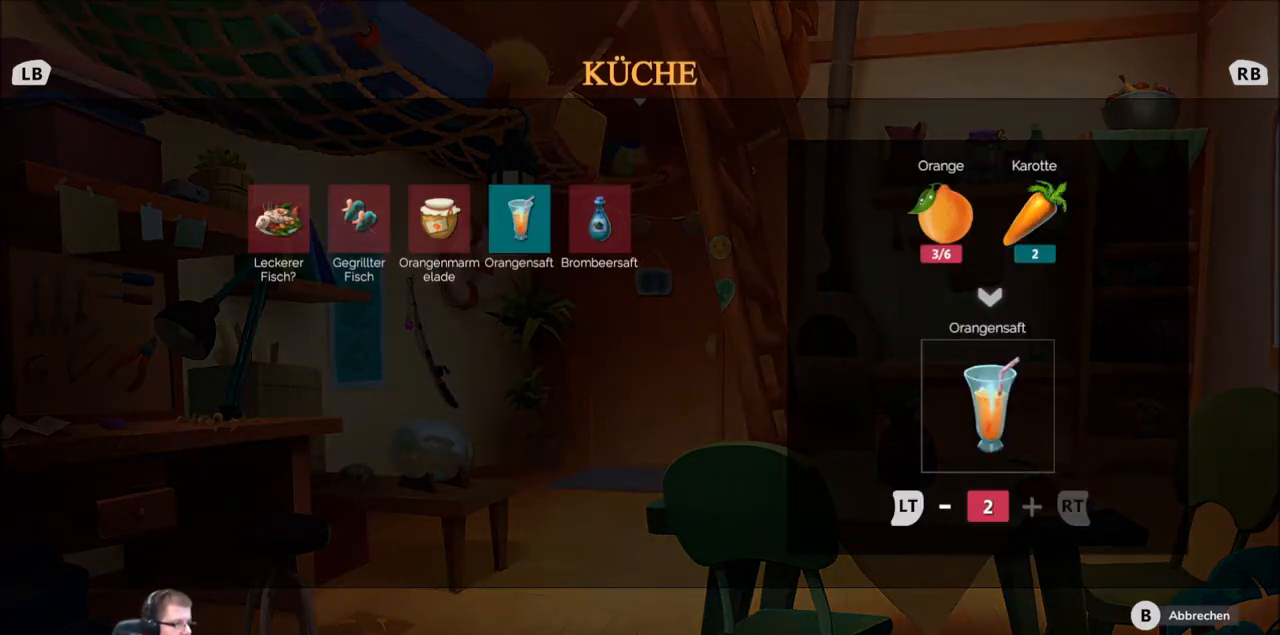
{"buttons": [], "left_stick": "center", "right_stick": "center", "events": []}
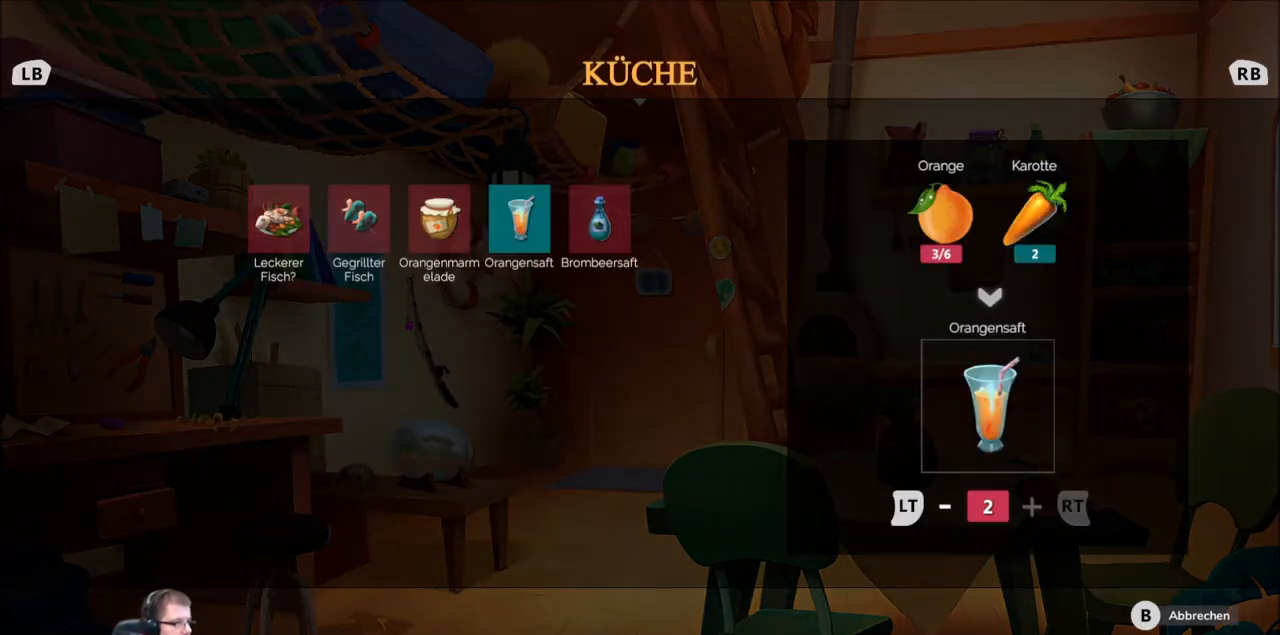
{"buttons": [], "left_stick": "center", "right_stick": "center", "events": [[34, "L2", "down"], [201, "L2", "up"]]}
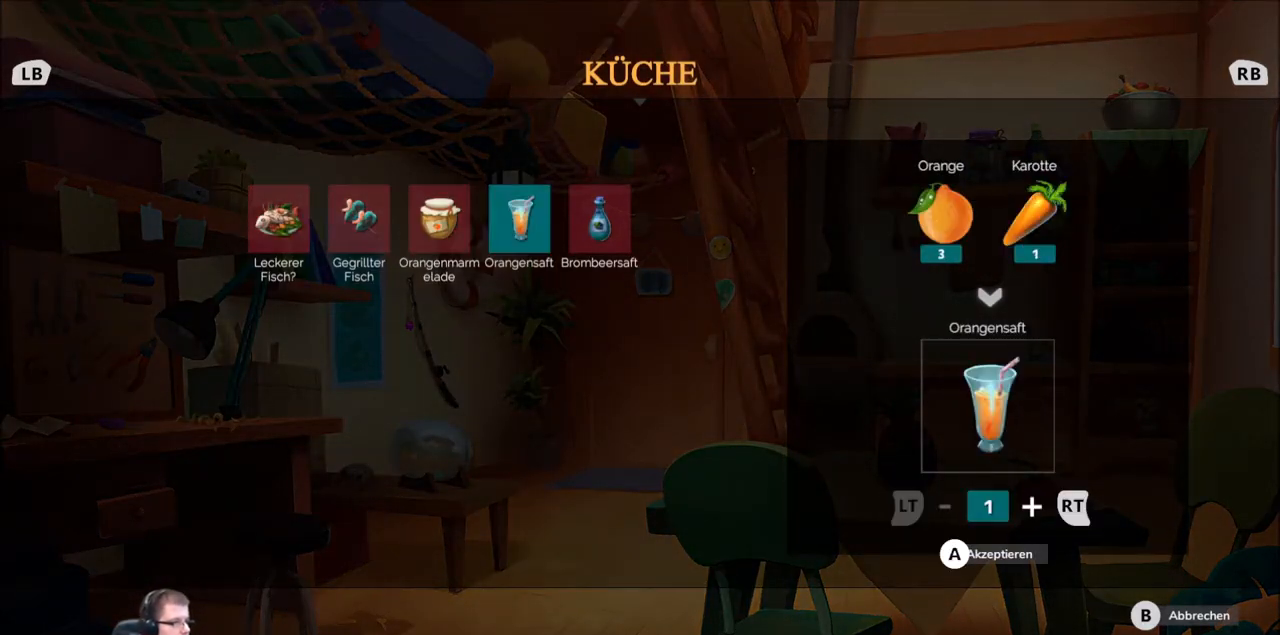
{"buttons": [], "left_stick": "center", "right_stick": "center", "events": [[100, "A", "down"], [200, "A", "up"]]}
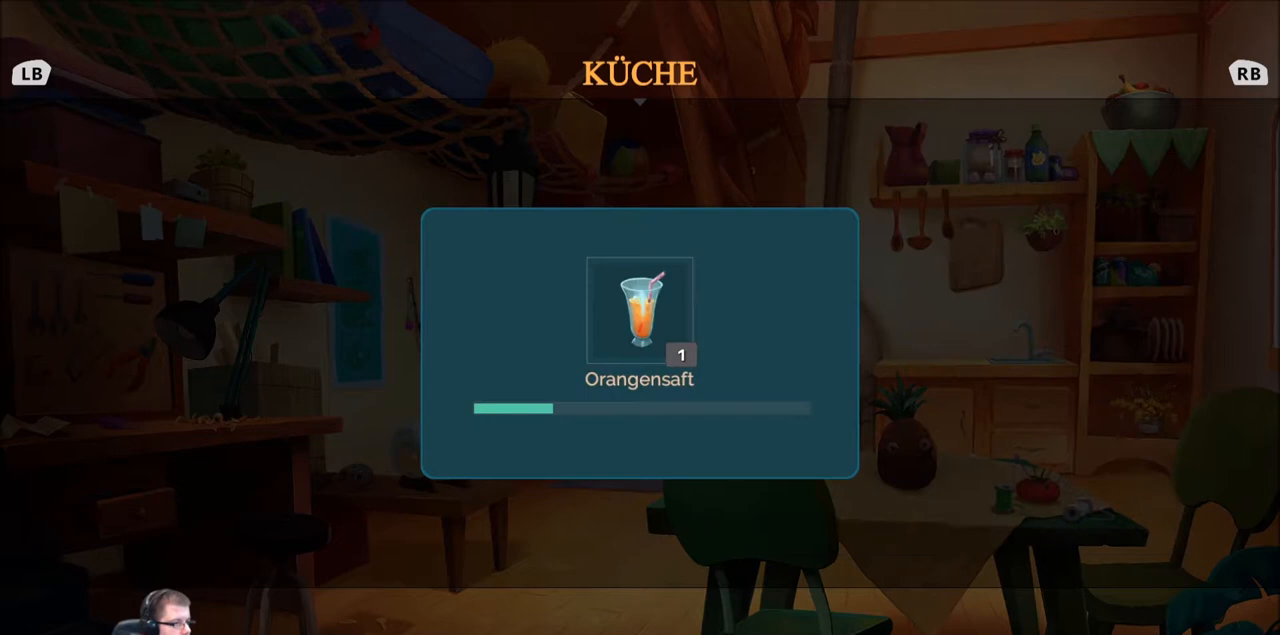
{"buttons": [], "left_stick": "center", "right_stick": "center", "events": []}
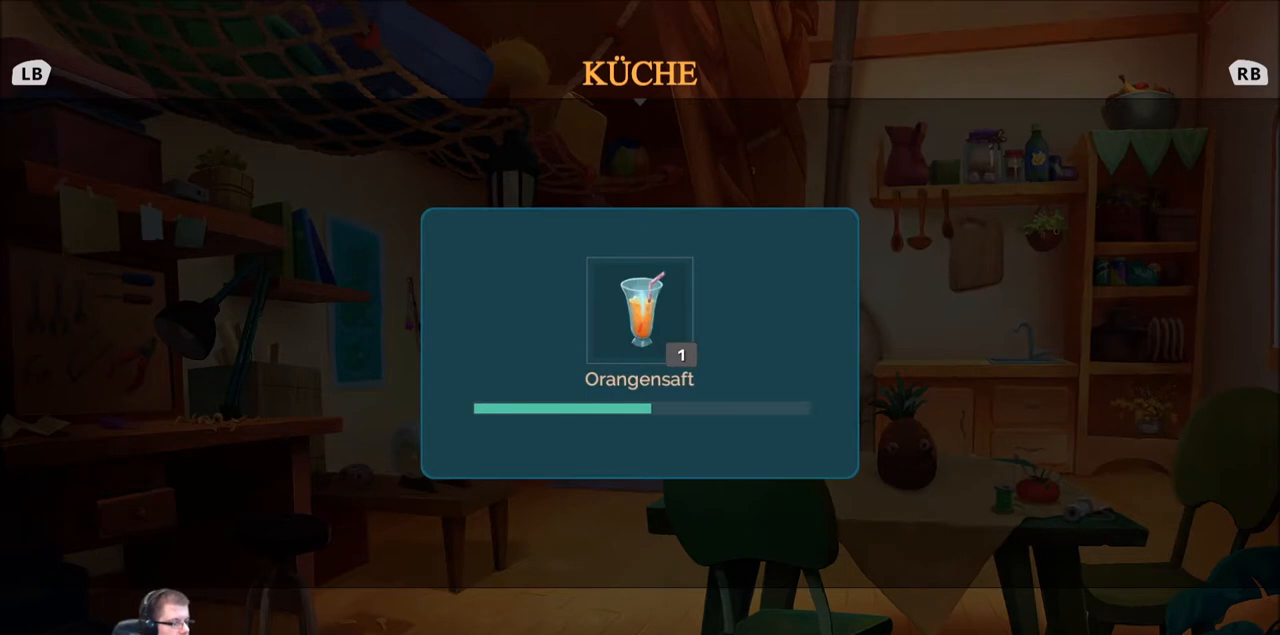
{"buttons": [], "left_stick": "center", "right_stick": "center", "events": []}
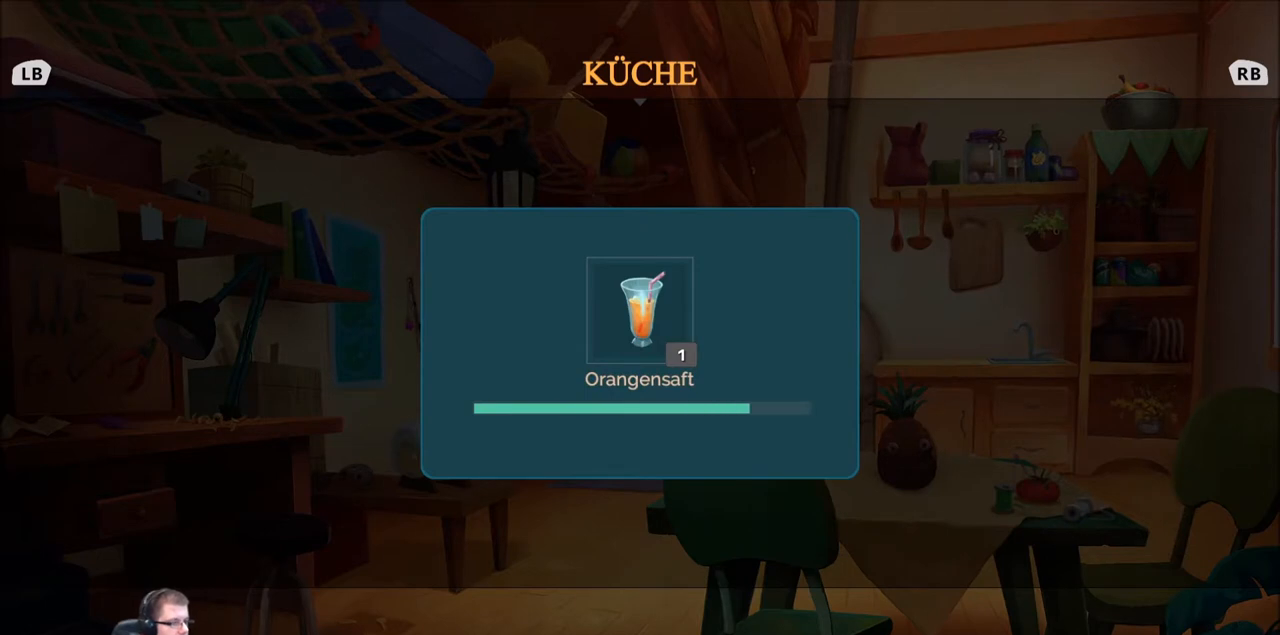
{"buttons": [], "left_stick": "center", "right_stick": "center", "events": []}
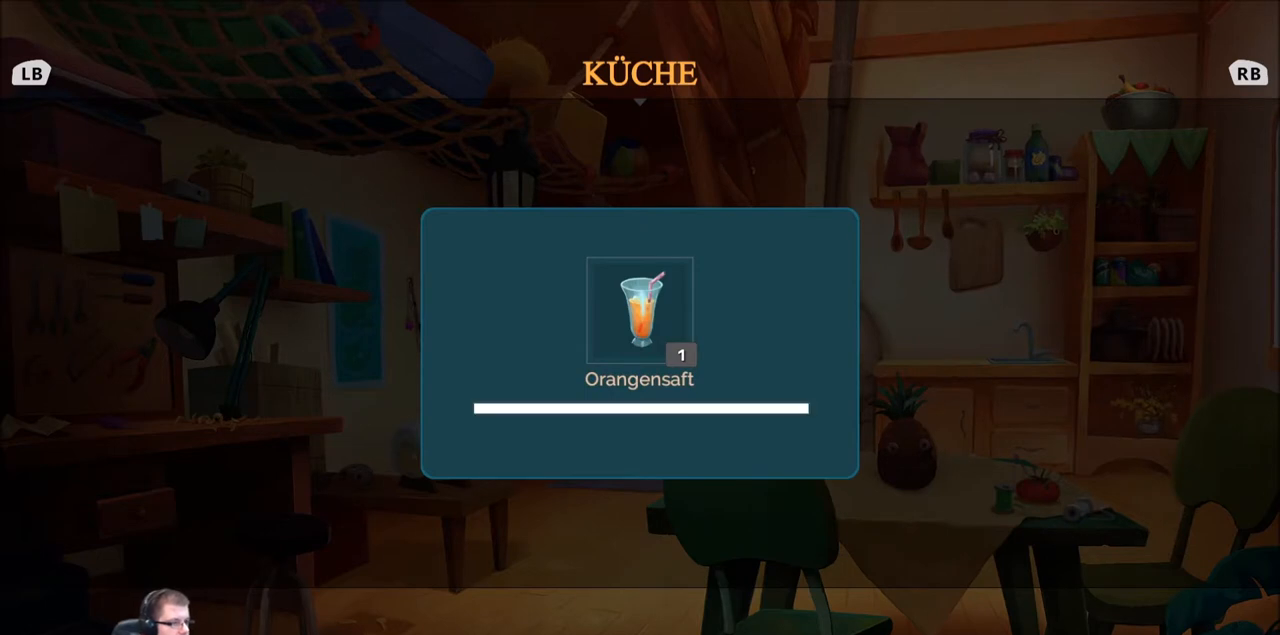
{"buttons": [], "left_stick": "center", "right_stick": "center", "events": [[367, "B", "down"], [467, "B", "up"]]}
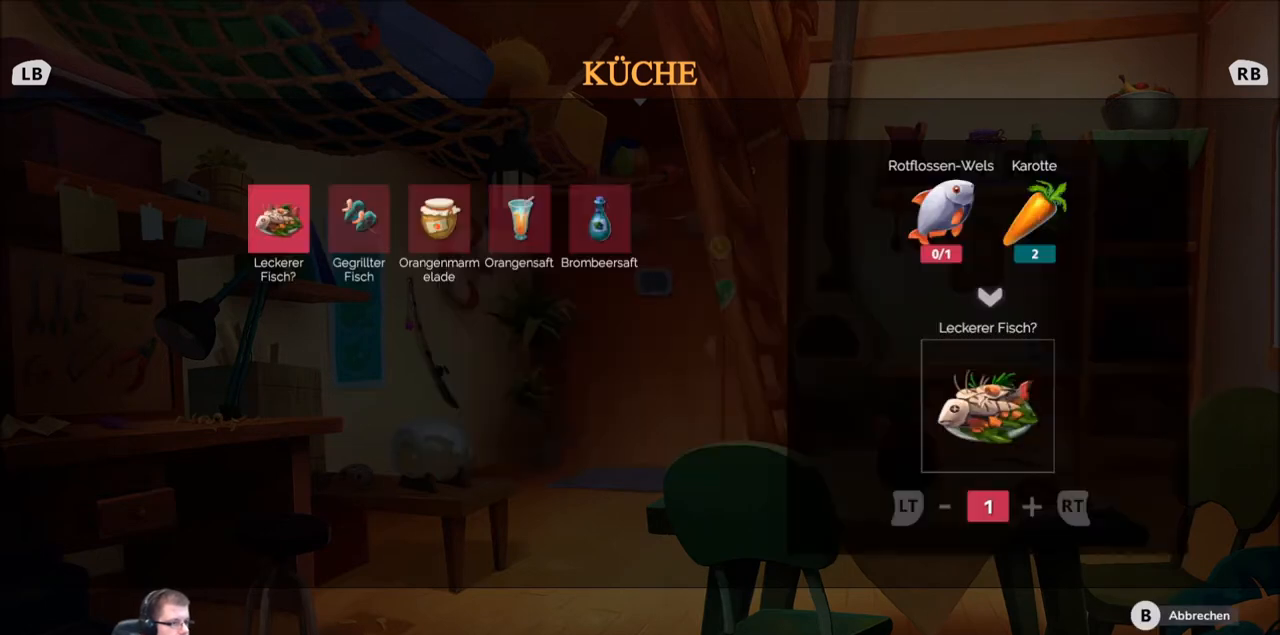
{"buttons": [], "left_stick": "center", "right_stick": "center", "events": []}